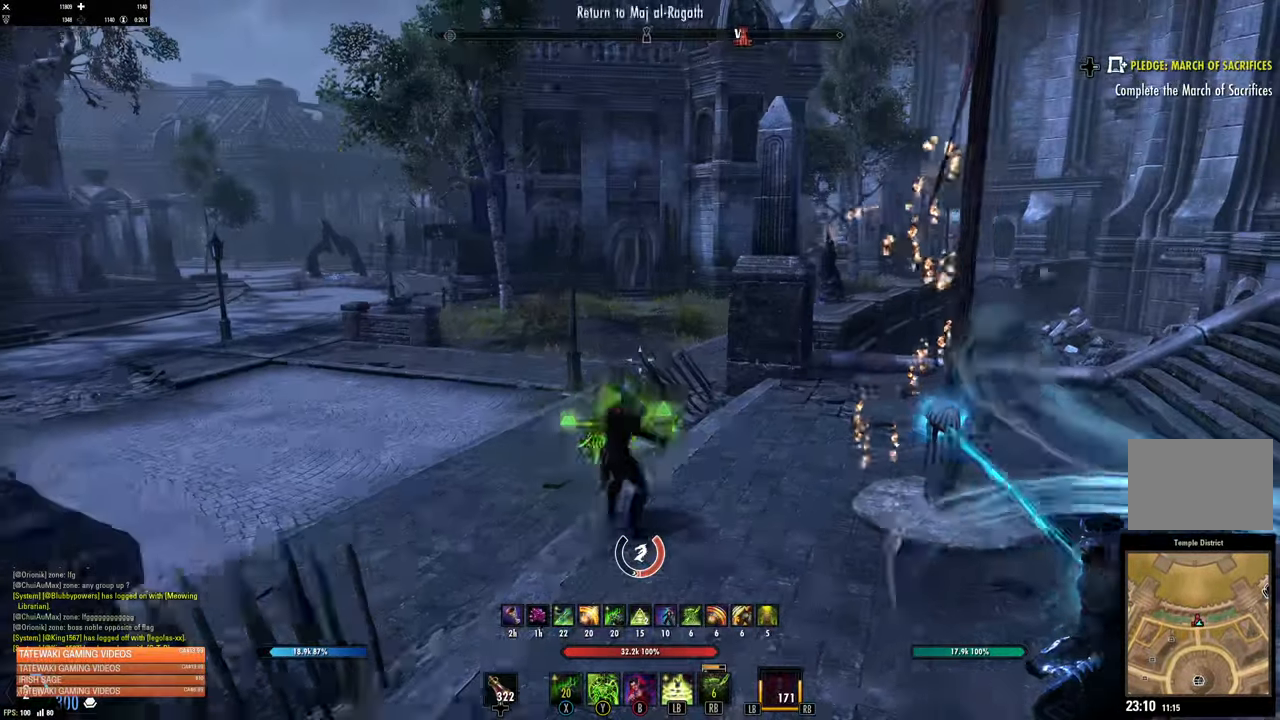
Gameplay with a controller (Xbox layout); each line is a JSON object with the inputs held at the frame after it. "events" lists button and stick changes between this image and that frame as [ms after this image, input, new state], when the widget could be followed in between.
{"buttons": [], "left_stick": "up-right", "right_stick": "center", "events": []}
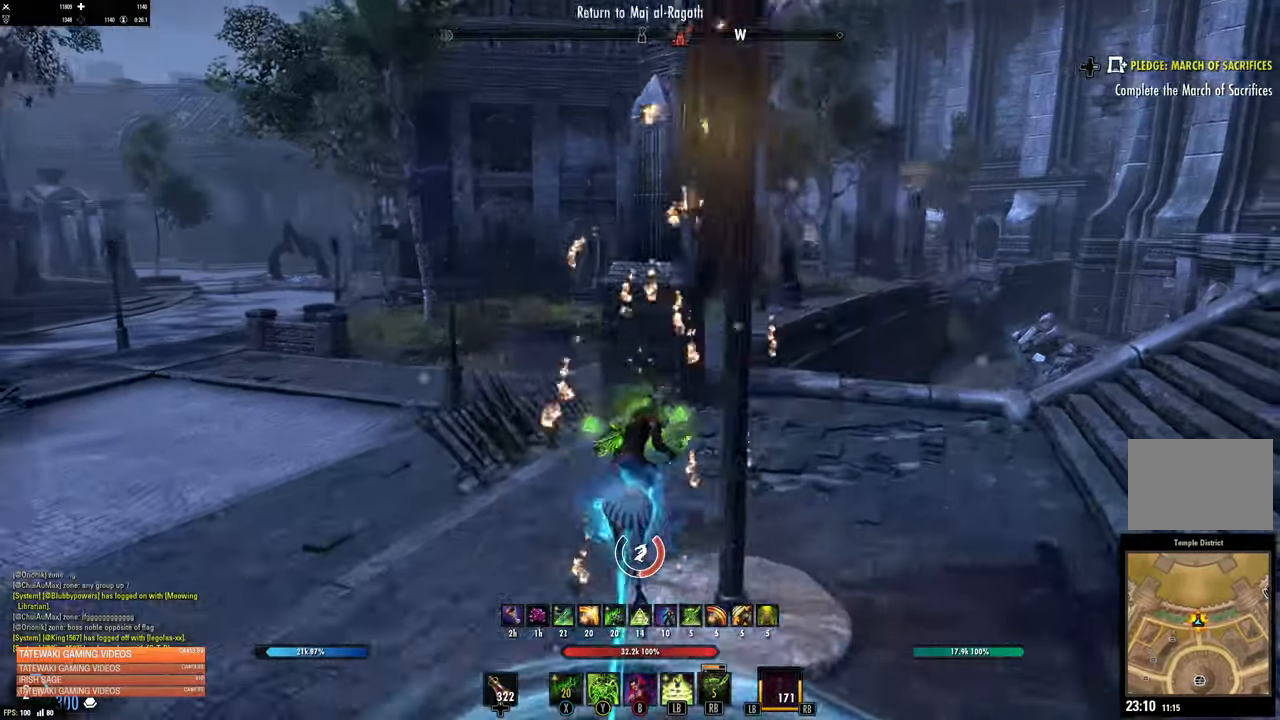
{"buttons": [], "left_stick": "center", "right_stick": "center", "events": [[416, "left_stick", "center"]]}
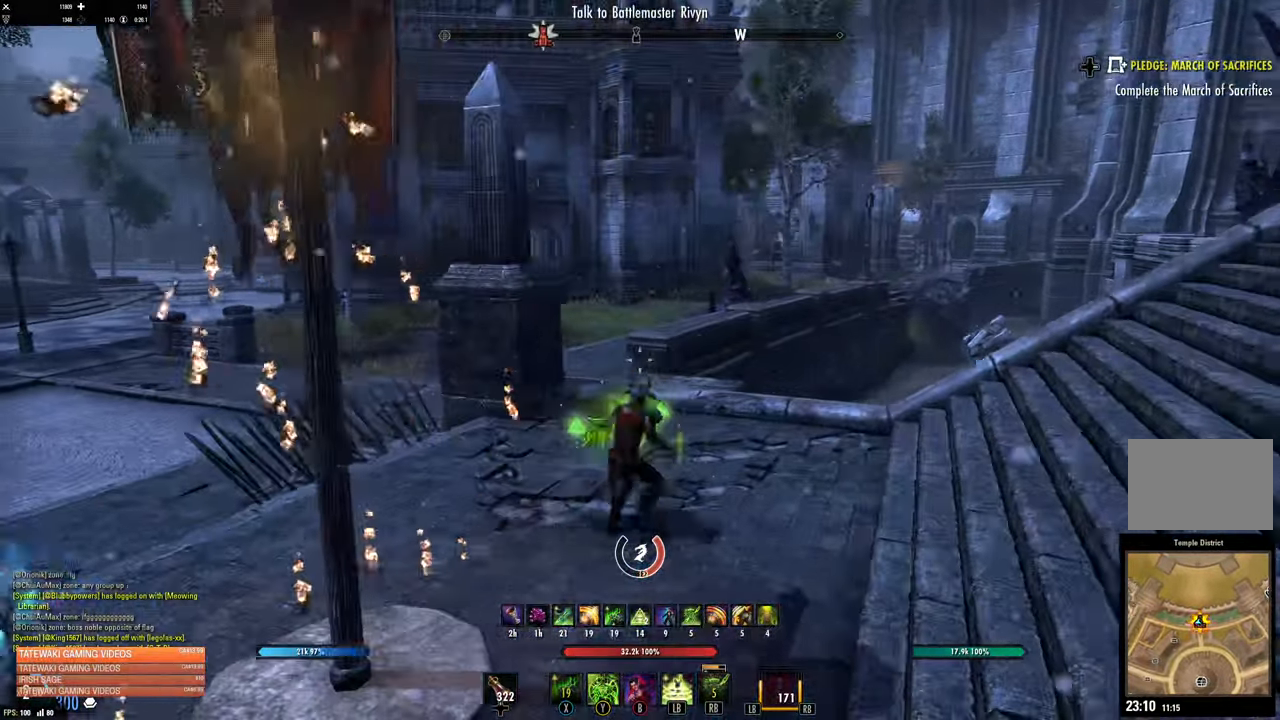
{"buttons": [], "left_stick": "left", "right_stick": "down-left", "events": [[433, "left_stick", "left"], [433, "right_stick", "down-left"]]}
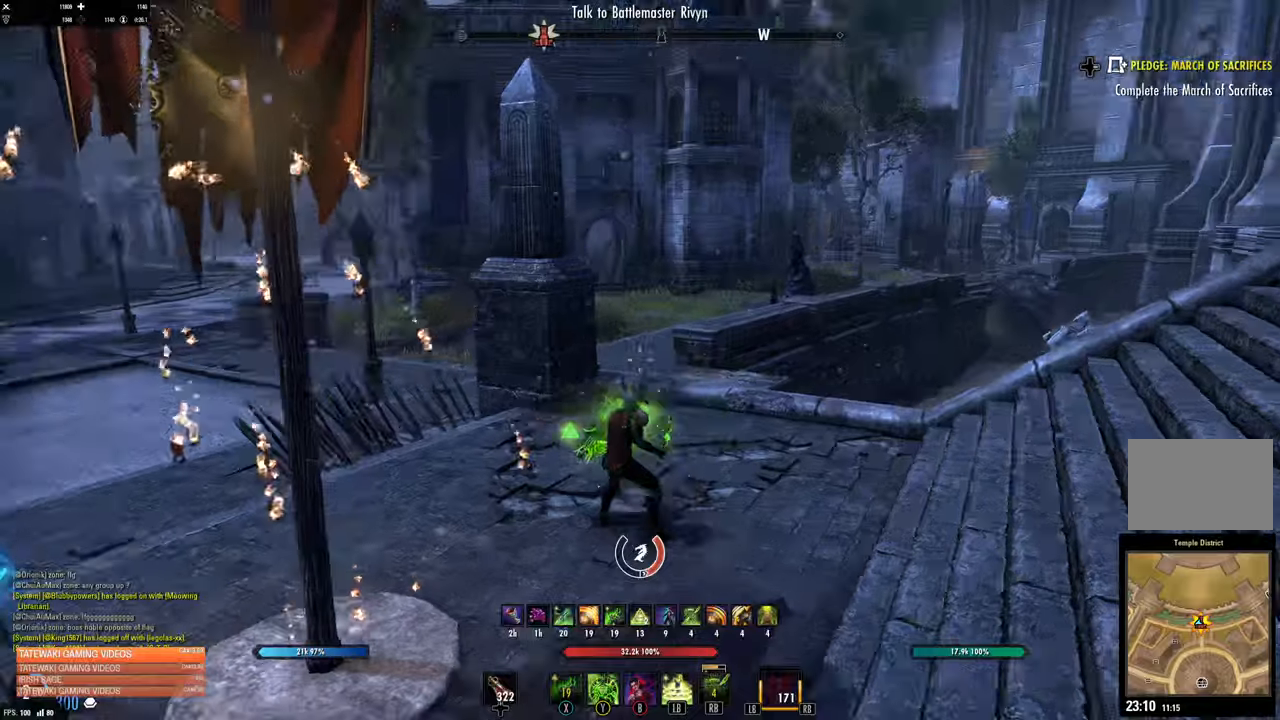
{"buttons": [], "left_stick": "left", "right_stick": "center", "events": [[217, "right_stick", "left"], [433, "right_stick", "center"]]}
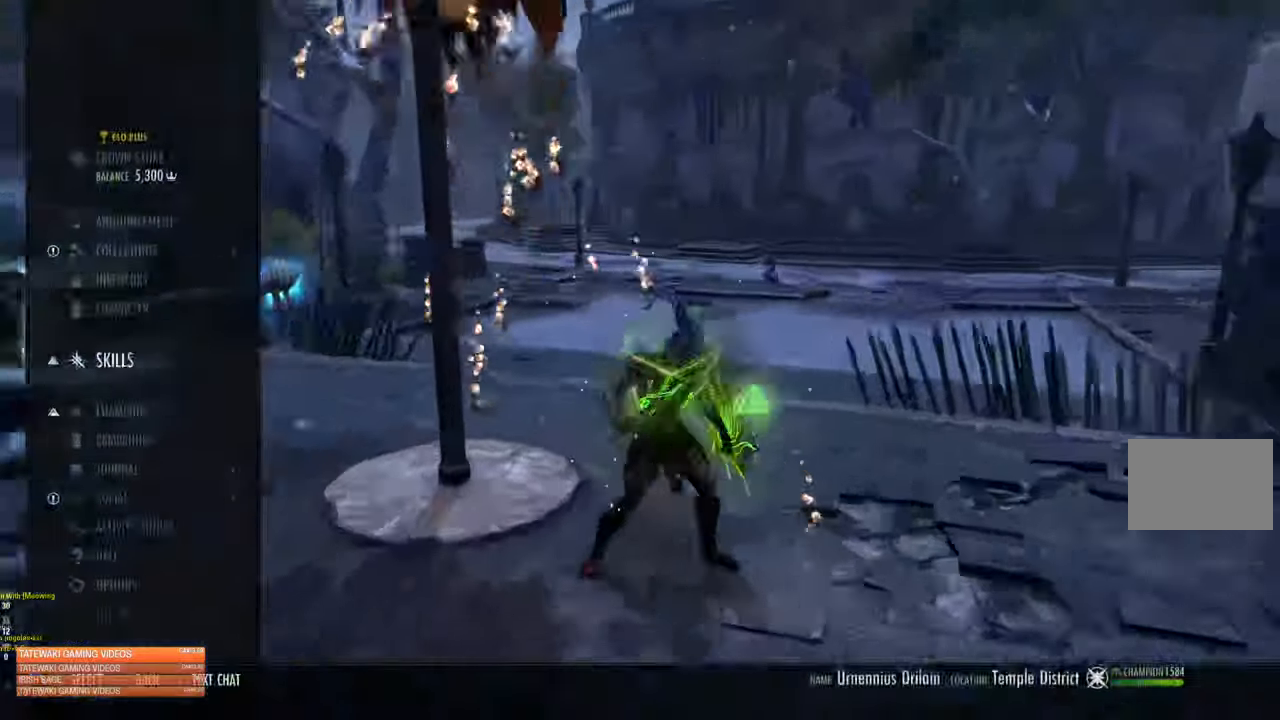
{"buttons": [], "left_stick": "center", "right_stick": "center", "events": [[167, "left_stick", "center"], [200, "DPAD_DOWN", "down"], [283, "DPAD_DOWN", "up"], [383, "DPAD_DOWN", "down"], [467, "DPAD_DOWN", "up"]]}
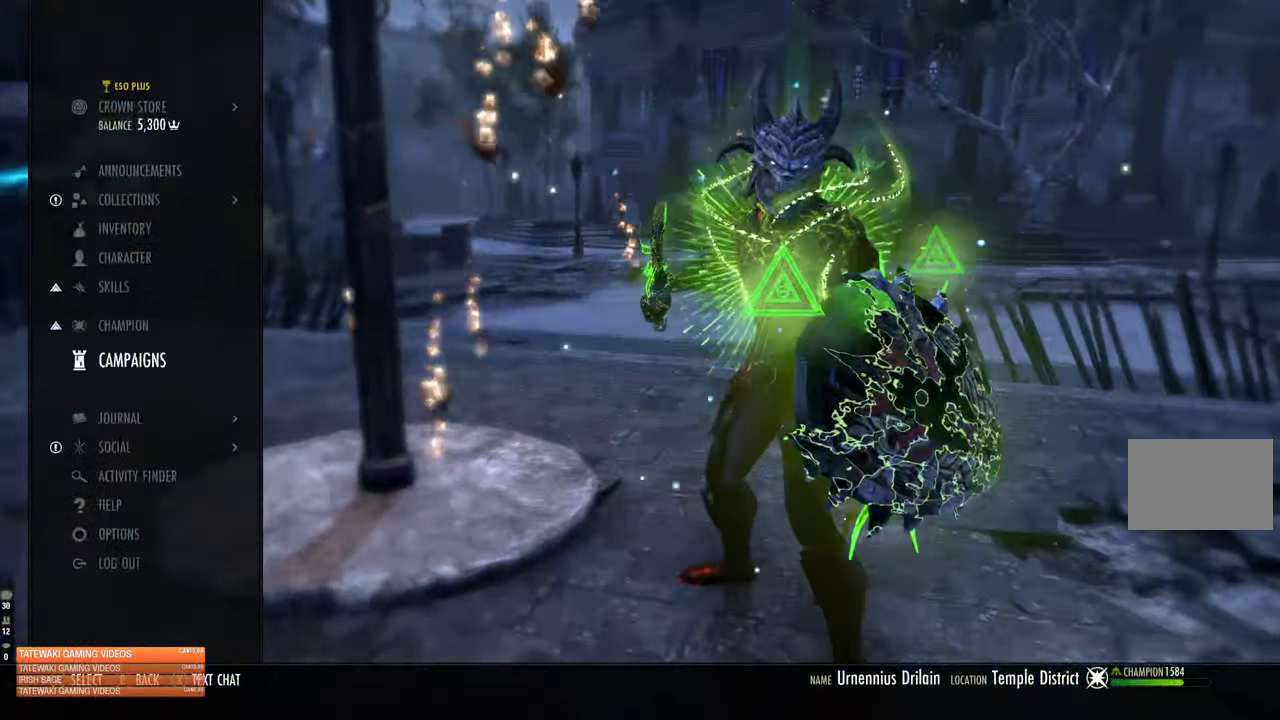
{"buttons": [], "left_stick": "center", "right_stick": "center", "events": [[50, "DPAD_DOWN", "down"], [100, "DPAD_DOWN", "up"], [183, "DPAD_DOWN", "down"], [267, "DPAD_DOWN", "up"], [333, "DPAD_DOWN", "down"], [417, "DPAD_DOWN", "up"]]}
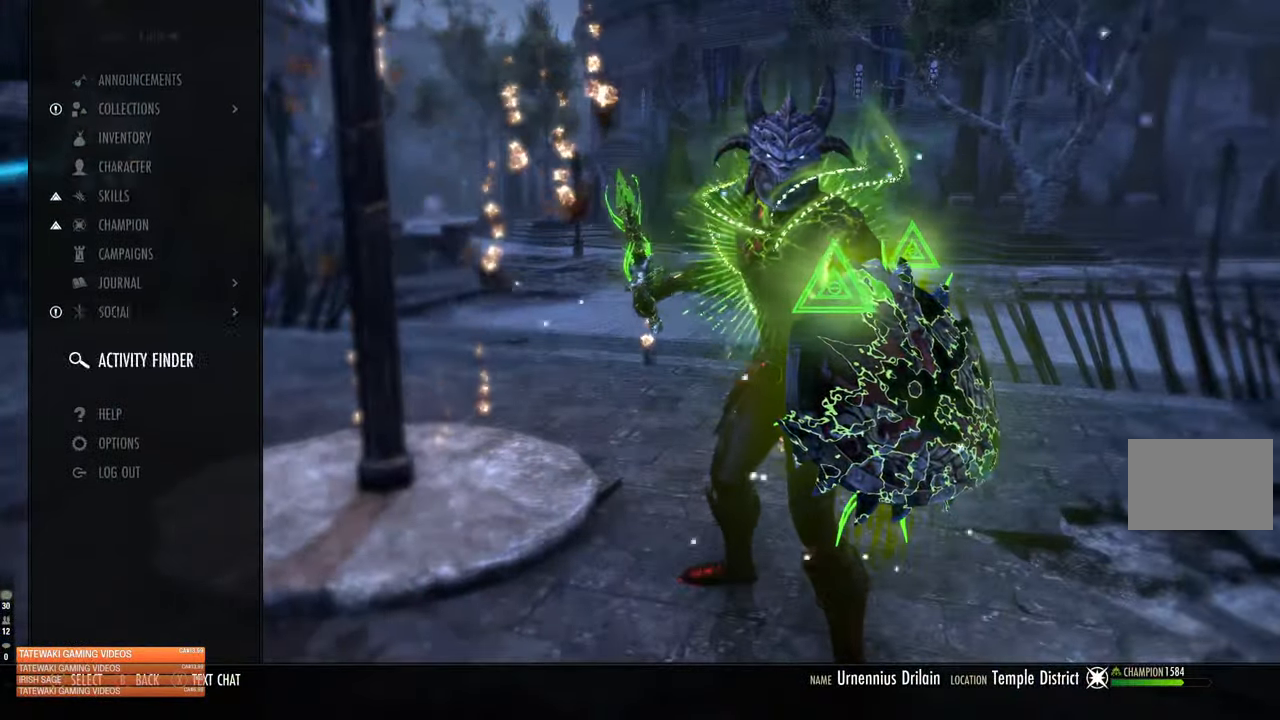
{"buttons": [], "left_stick": "center", "right_stick": "center", "events": [[33, "A", "down"], [183, "A", "up"]]}
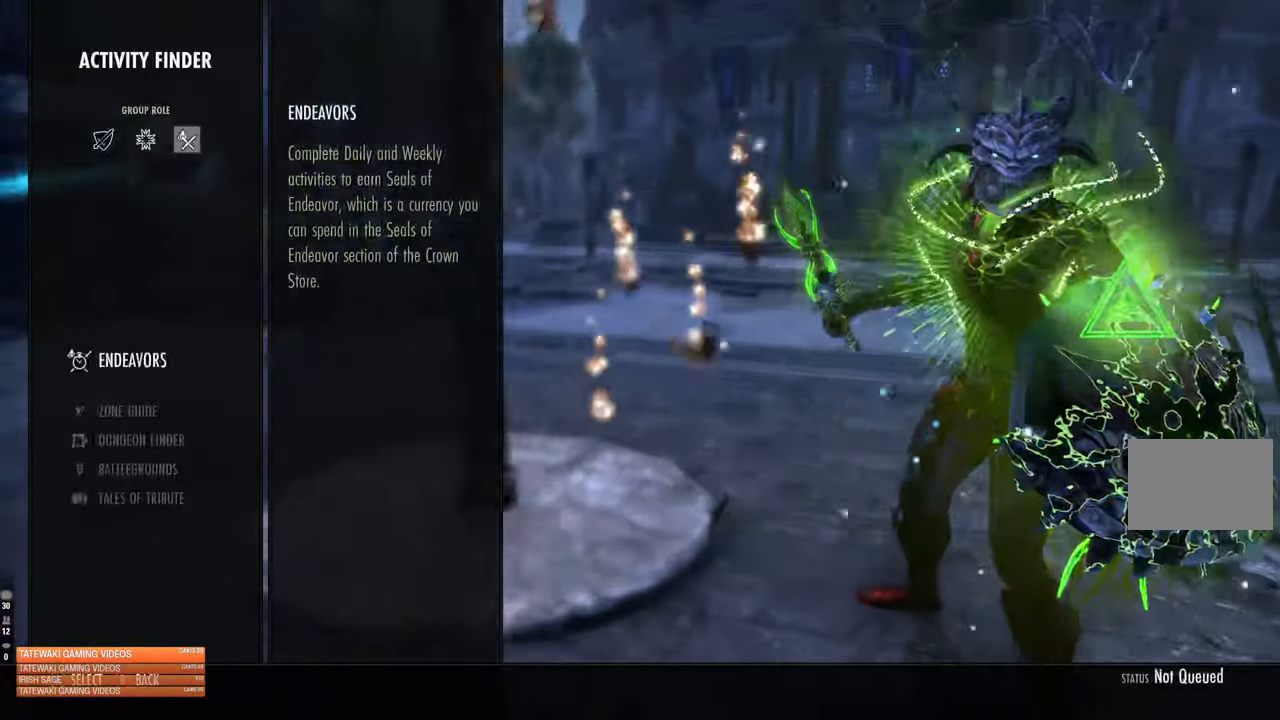
{"buttons": ["B"], "left_stick": "center", "right_stick": "center", "events": [[50, "A", "down"], [183, "A", "up"], [450, "B", "down"]]}
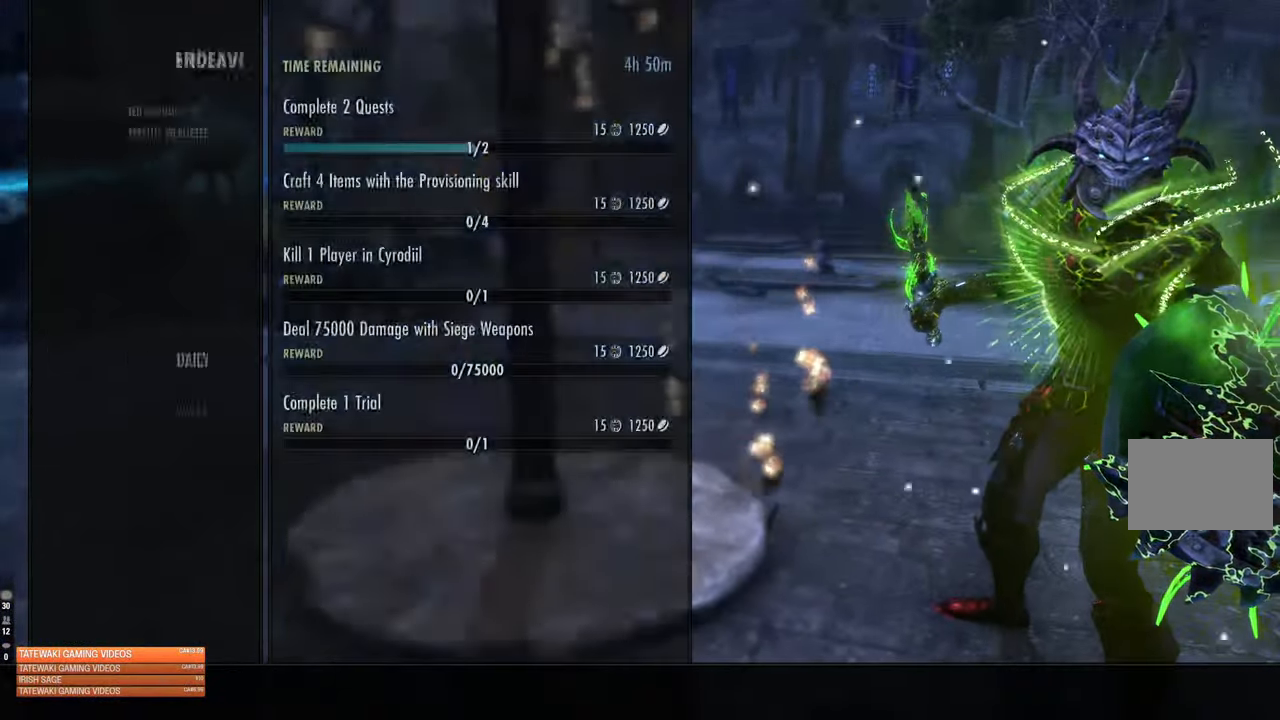
{"buttons": ["DPAD_DOWN"], "left_stick": "center", "right_stick": "center", "events": [[33, "B", "up"], [467, "DPAD_DOWN", "down"]]}
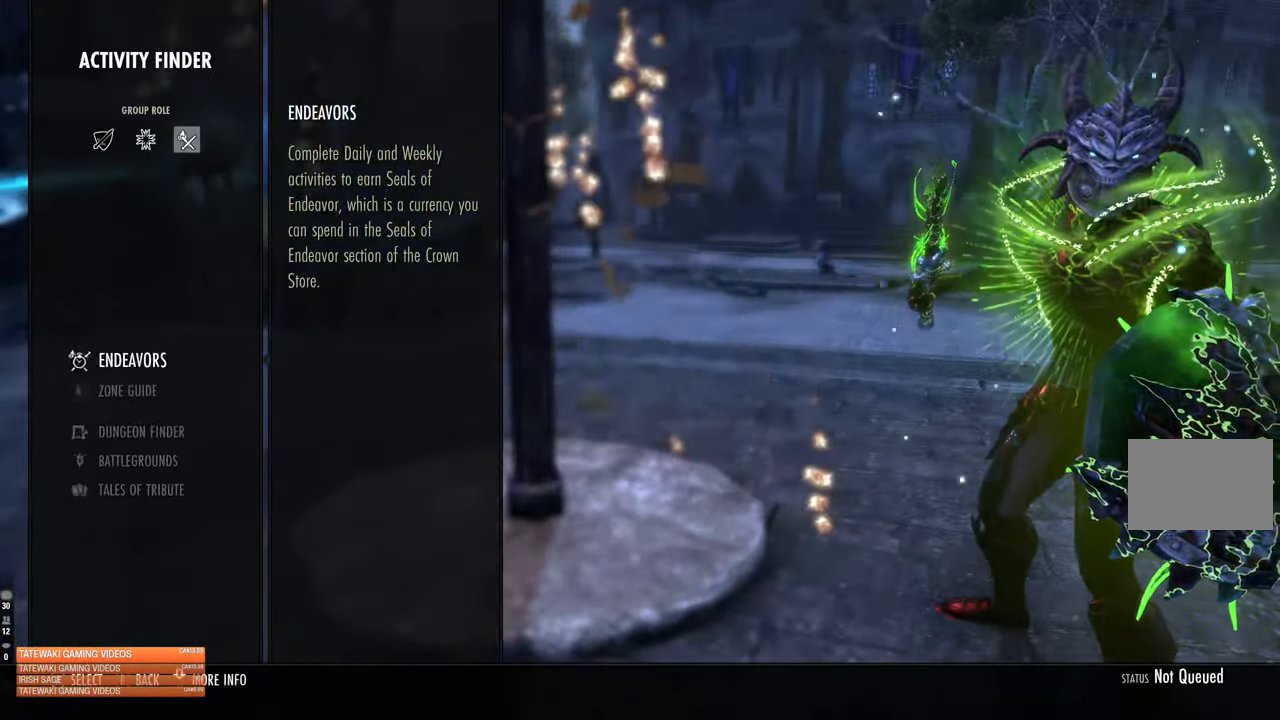
{"buttons": [], "left_stick": "center", "right_stick": "center", "events": [[83, "DPAD_DOWN", "up"], [133, "DPAD_DOWN", "down"], [250, "DPAD_DOWN", "up"], [283, "DPAD_DOWN", "down"], [400, "DPAD_DOWN", "up"]]}
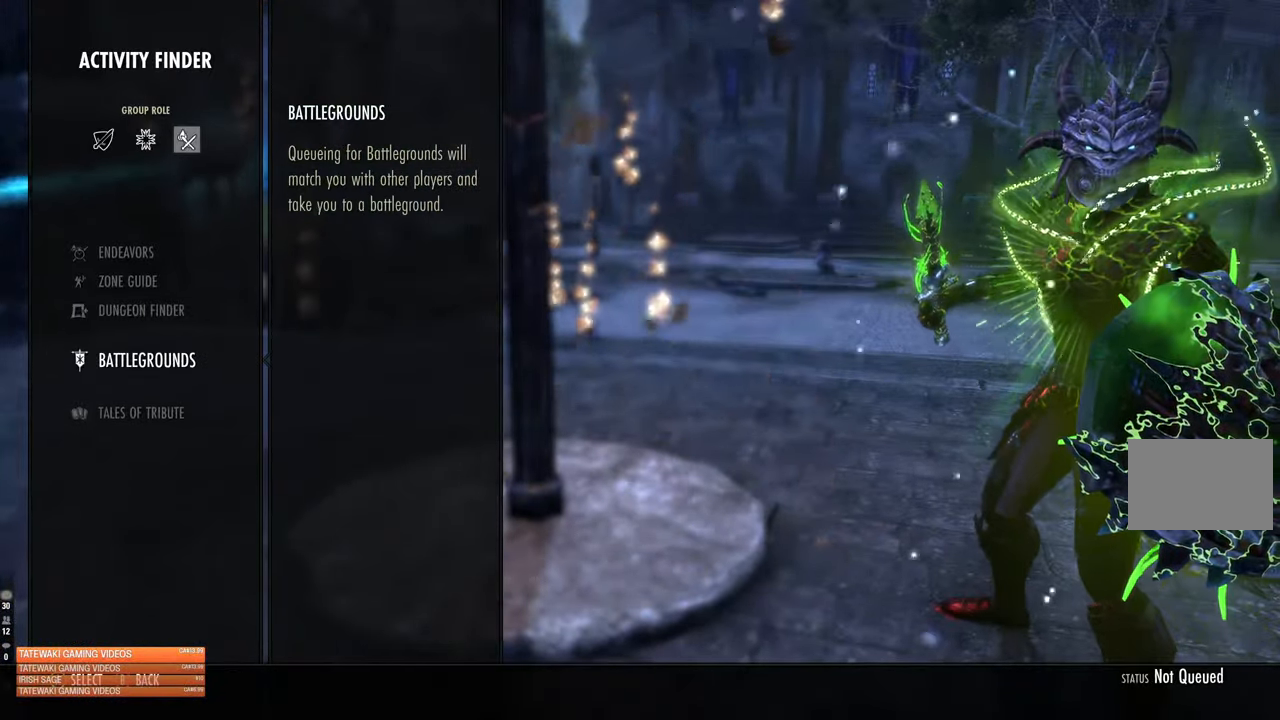
{"buttons": [], "left_stick": "center", "right_stick": "center", "events": [[83, "DPAD_UP", "down"], [183, "DPAD_UP", "up"], [333, "DPAD_DOWN", "down"], [433, "DPAD_DOWN", "up"]]}
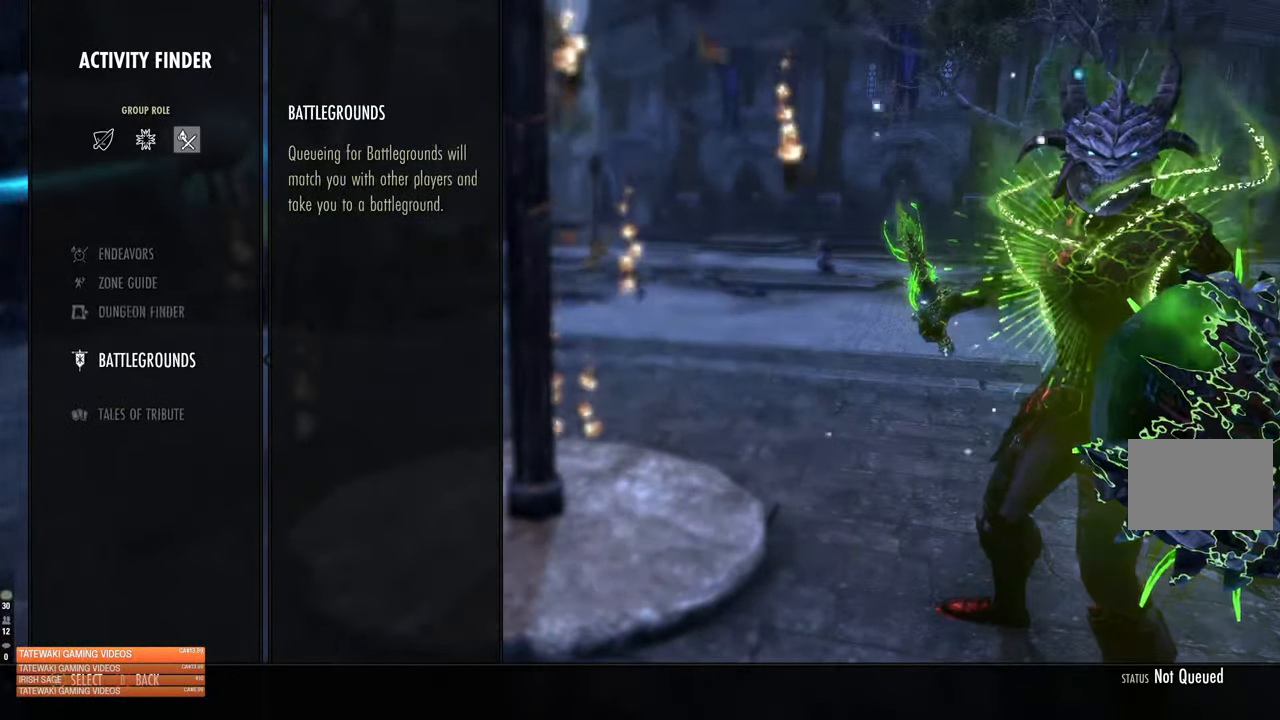
{"buttons": ["L1"], "left_stick": "center", "right_stick": "center", "events": [[433, "L1", "down"]]}
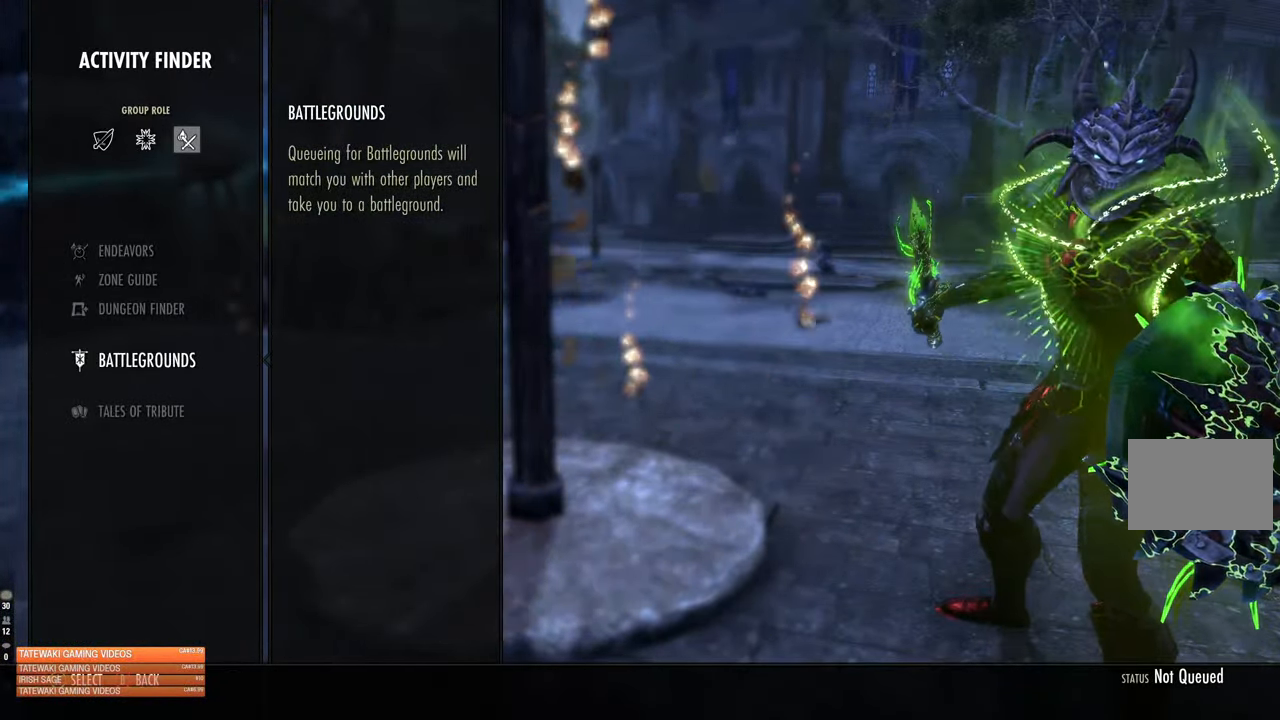
{"buttons": ["A"], "left_stick": "center", "right_stick": "center", "events": [[67, "L1", "up"], [367, "A", "down"]]}
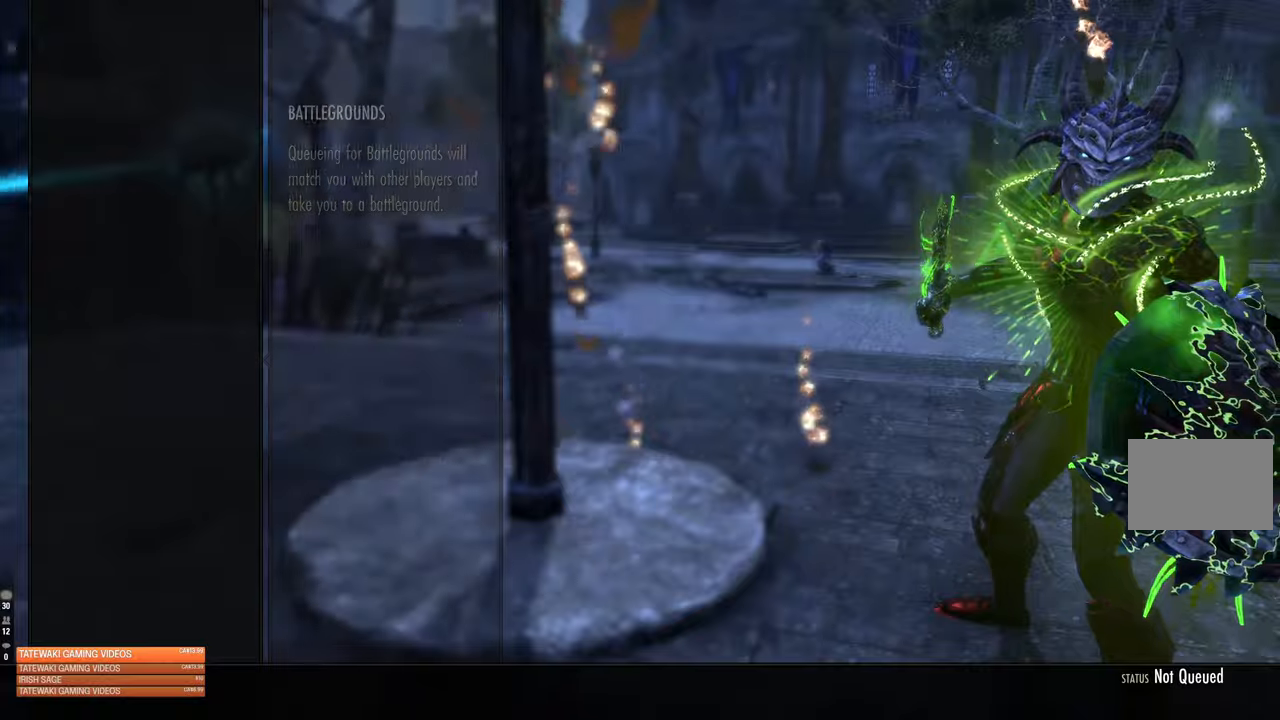
{"buttons": [], "left_stick": "center", "right_stick": "center", "events": [[34, "A", "up"], [267, "A", "down"], [434, "A", "up"]]}
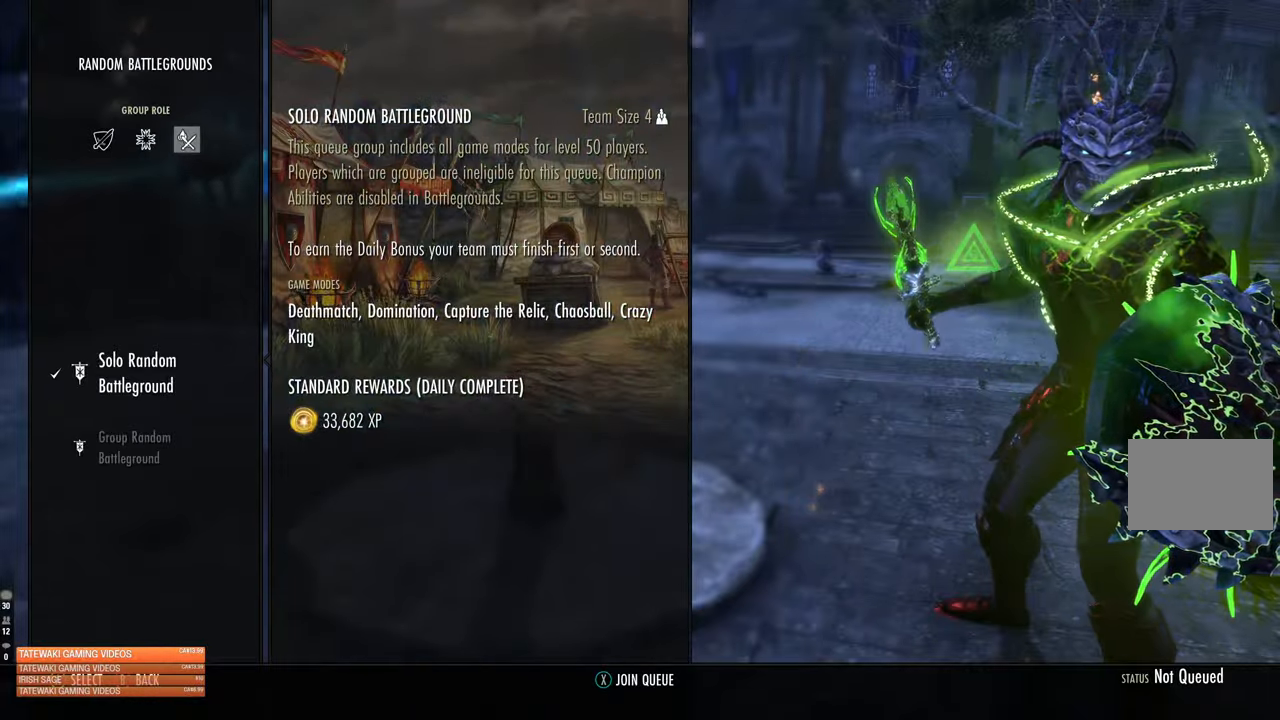
{"buttons": [], "left_stick": "center", "right_stick": "center", "events": [[100, "X", "down"], [200, "X", "up"], [284, "SELECT", "down"], [334, "SELECT", "up"]]}
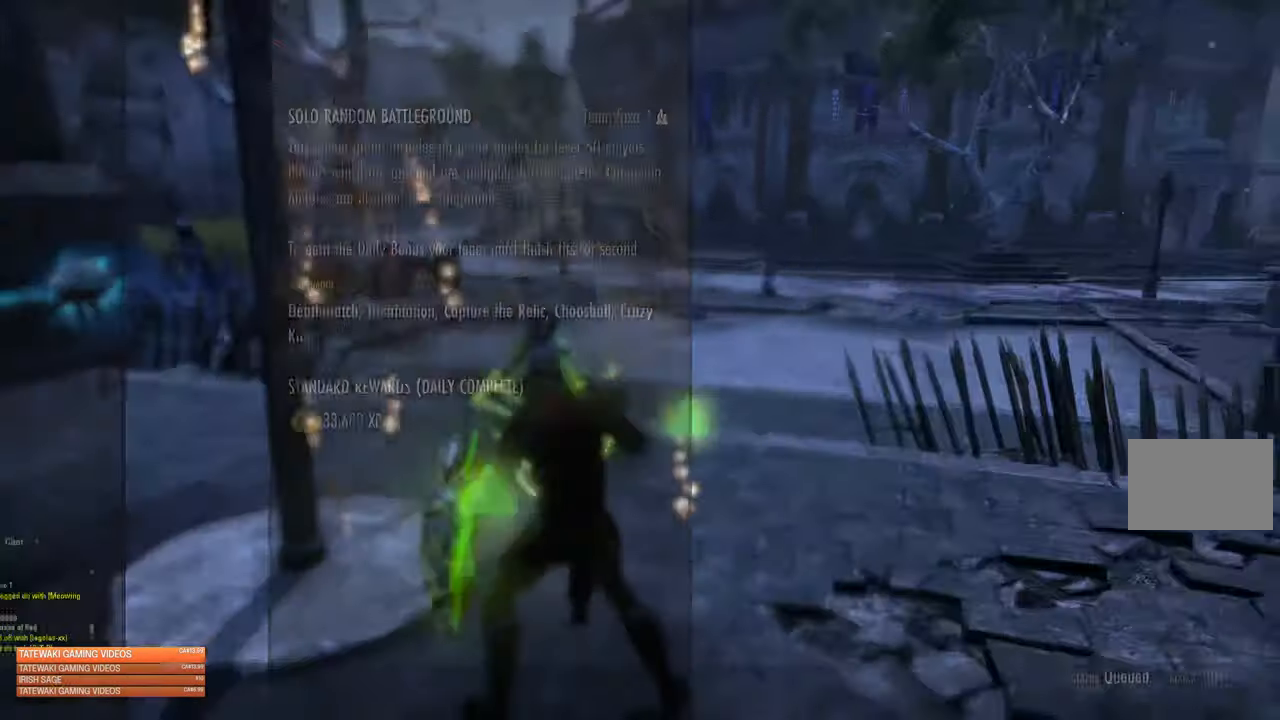
{"buttons": [], "left_stick": "left", "right_stick": "center", "events": [[167, "right_stick", "left"], [200, "left_stick", "left"], [400, "right_stick", "center"]]}
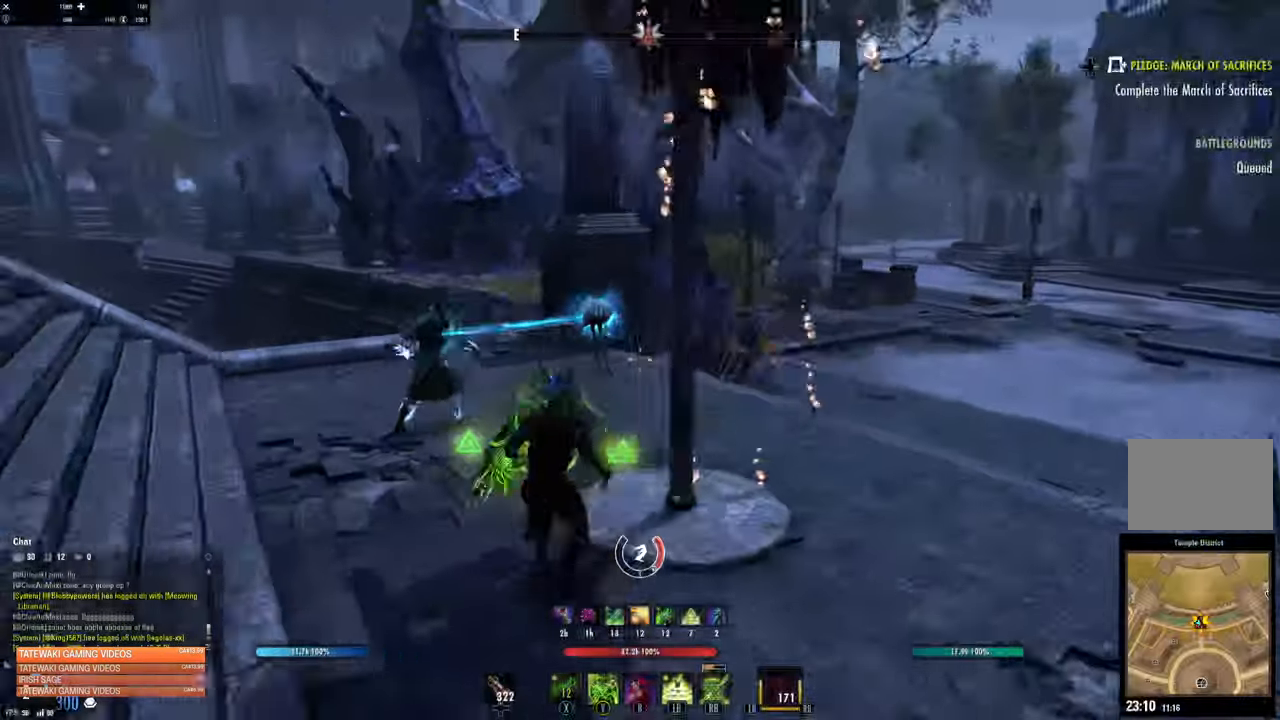
{"buttons": [], "left_stick": "right", "right_stick": "left", "events": [[167, "left_stick", "up-left"], [267, "left_stick", "up-right"], [367, "left_stick", "right"], [367, "right_stick", "left"]]}
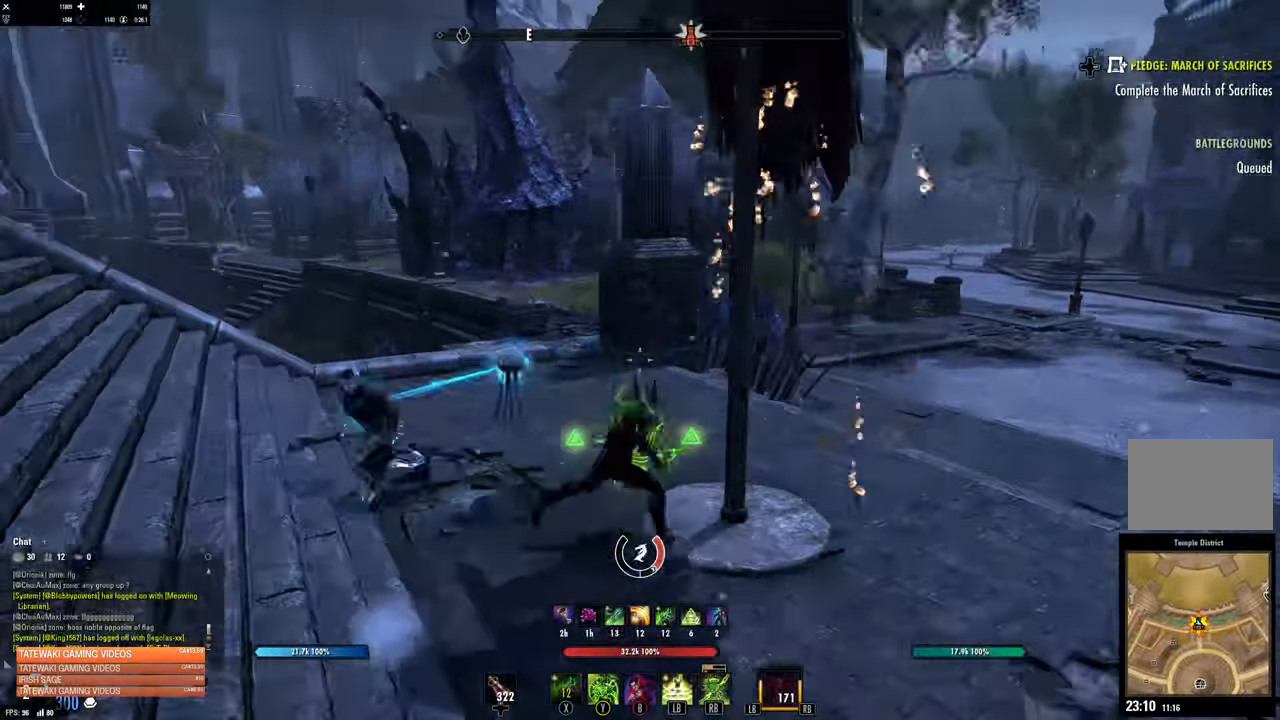
{"buttons": [], "left_stick": "right", "right_stick": "left", "events": [[167, "right_stick", "center"], [417, "right_stick", "left"]]}
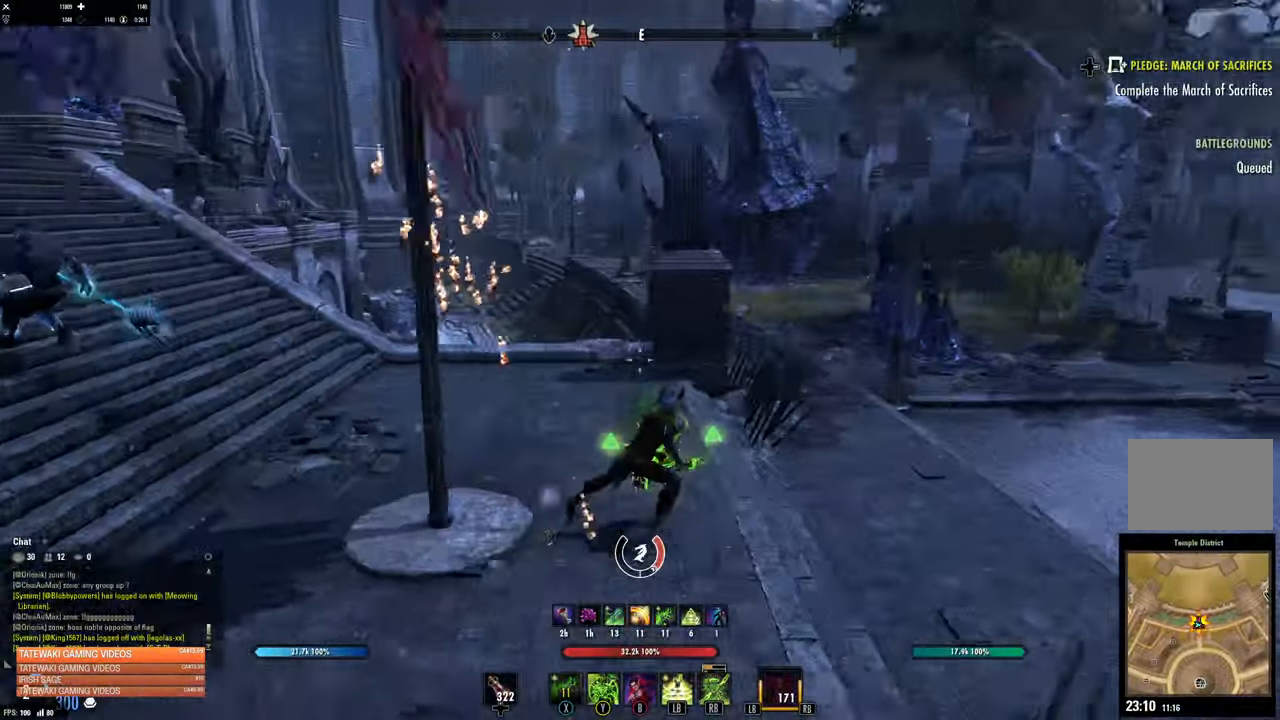
{"buttons": [], "left_stick": "up-left", "right_stick": "center"}
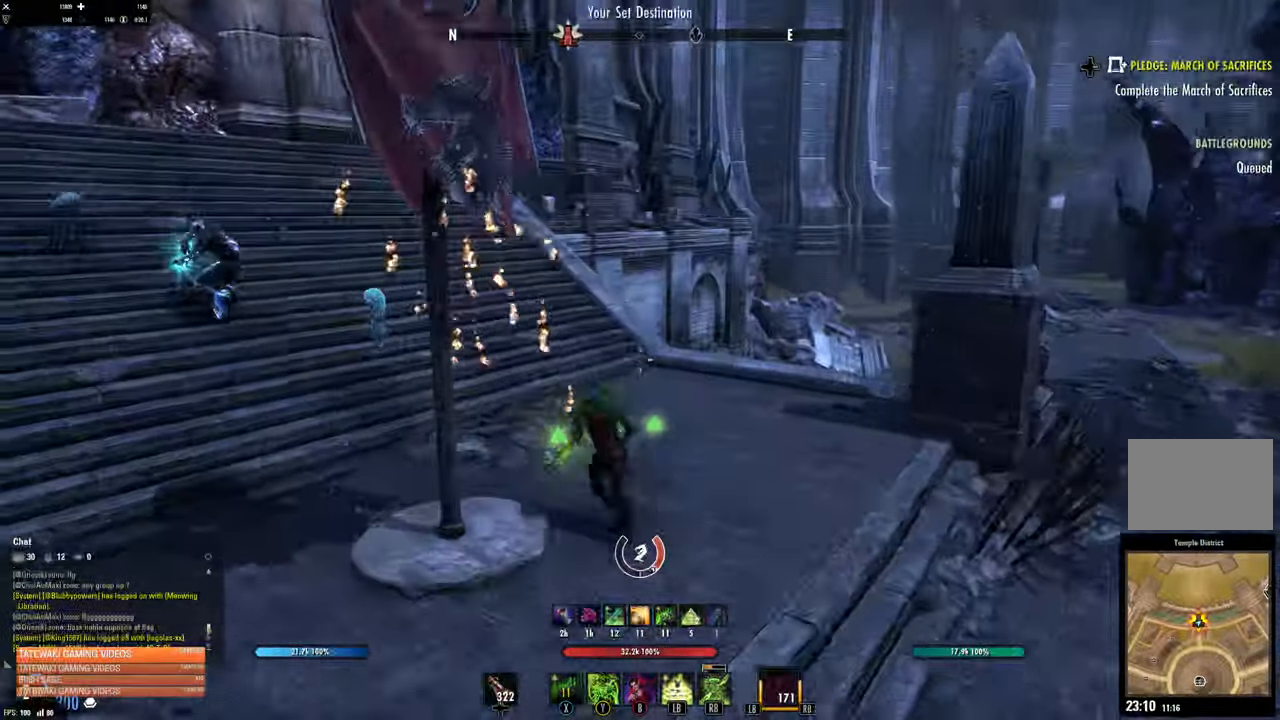
{"buttons": ["L2"], "left_stick": "center", "right_stick": "center", "events": [[17, "A", "down"], [150, "A", "up"], [300, "left_stick", "center"], [350, "L2", "down"]]}
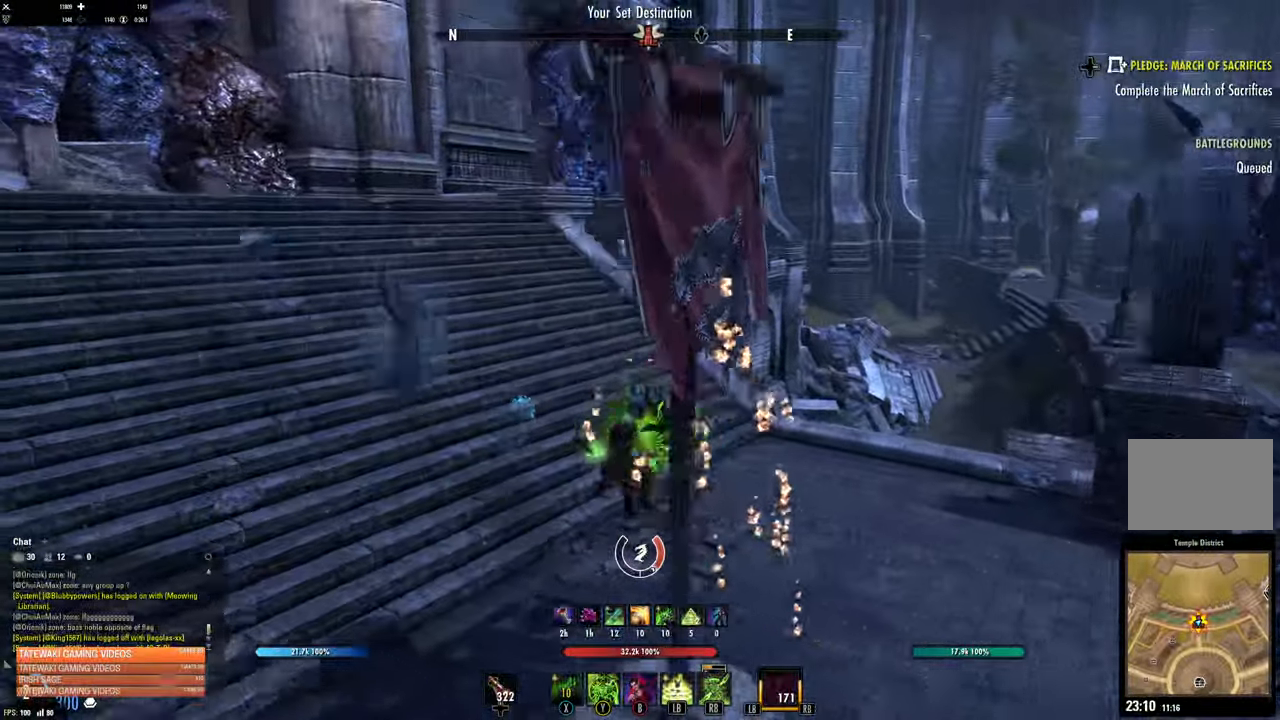
{"buttons": [], "left_stick": "right", "right_stick": "up", "events": [[234, "L2", "up"], [284, "left_stick", "right"], [350, "right_stick", "up-right"], [484, "right_stick", "up"]]}
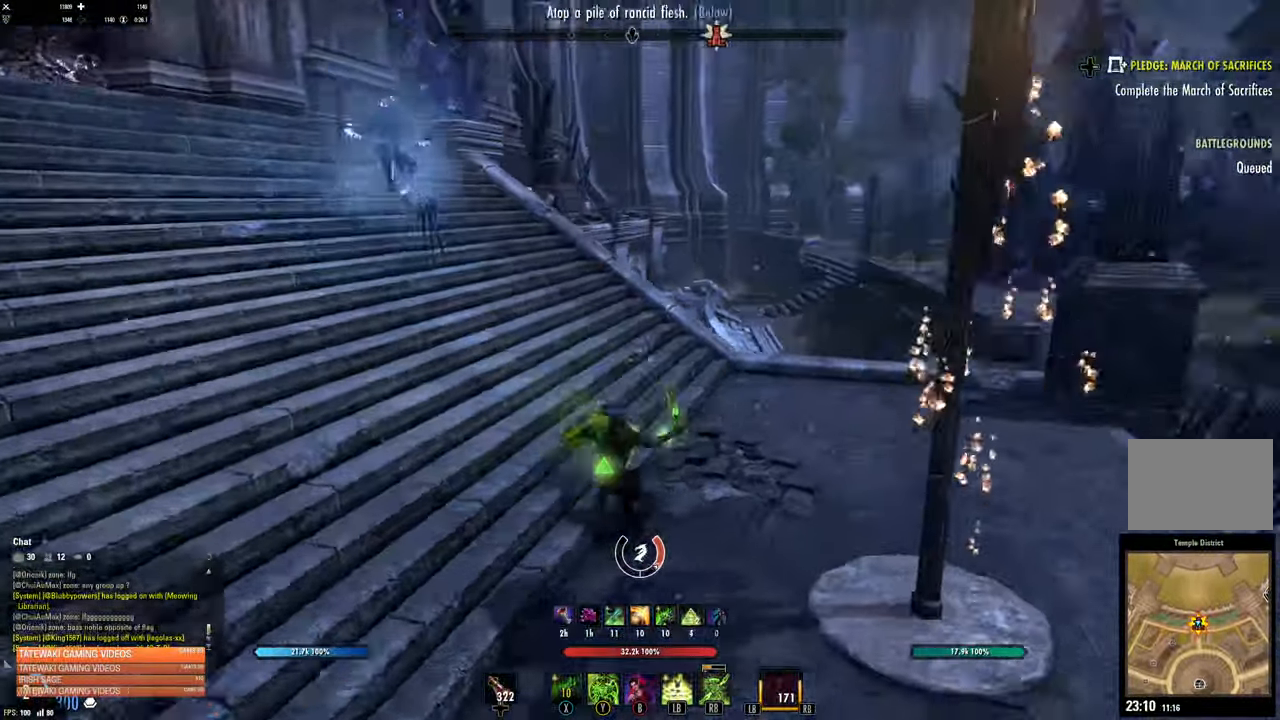
{"buttons": ["L2"], "left_stick": "up-right", "right_stick": "center", "events": [[84, "right_stick", "center"], [150, "A", "down"], [184, "left_stick", "up-right"], [234, "A", "up"], [467, "L2", "down"]]}
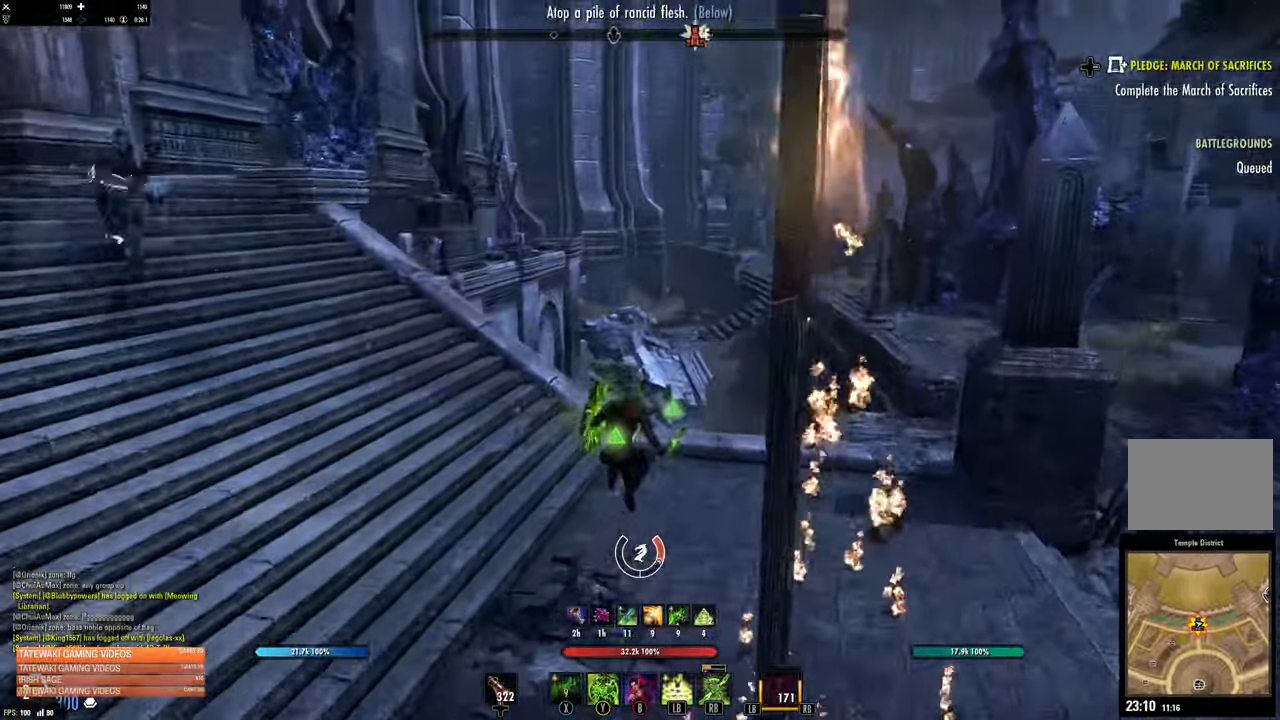
{"buttons": [], "left_stick": "down", "right_stick": "center", "events": [[17, "left_stick", "center"], [117, "right_stick", "right"], [150, "L2", "up"], [300, "left_stick", "down"], [434, "right_stick", "center"]]}
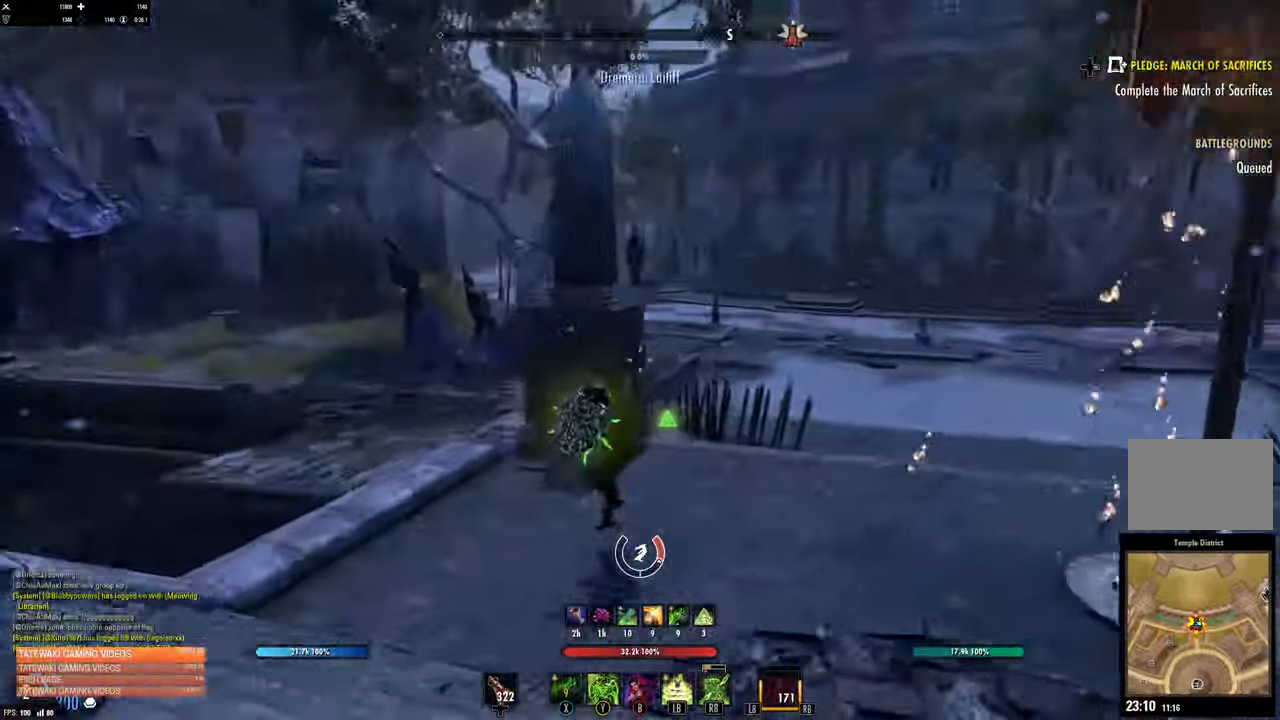
{"buttons": [], "left_stick": "right", "right_stick": "center", "events": [[116, "A", "down"], [216, "left_stick", "right"], [266, "A", "up"], [333, "L1", "down"], [450, "L1", "up"]]}
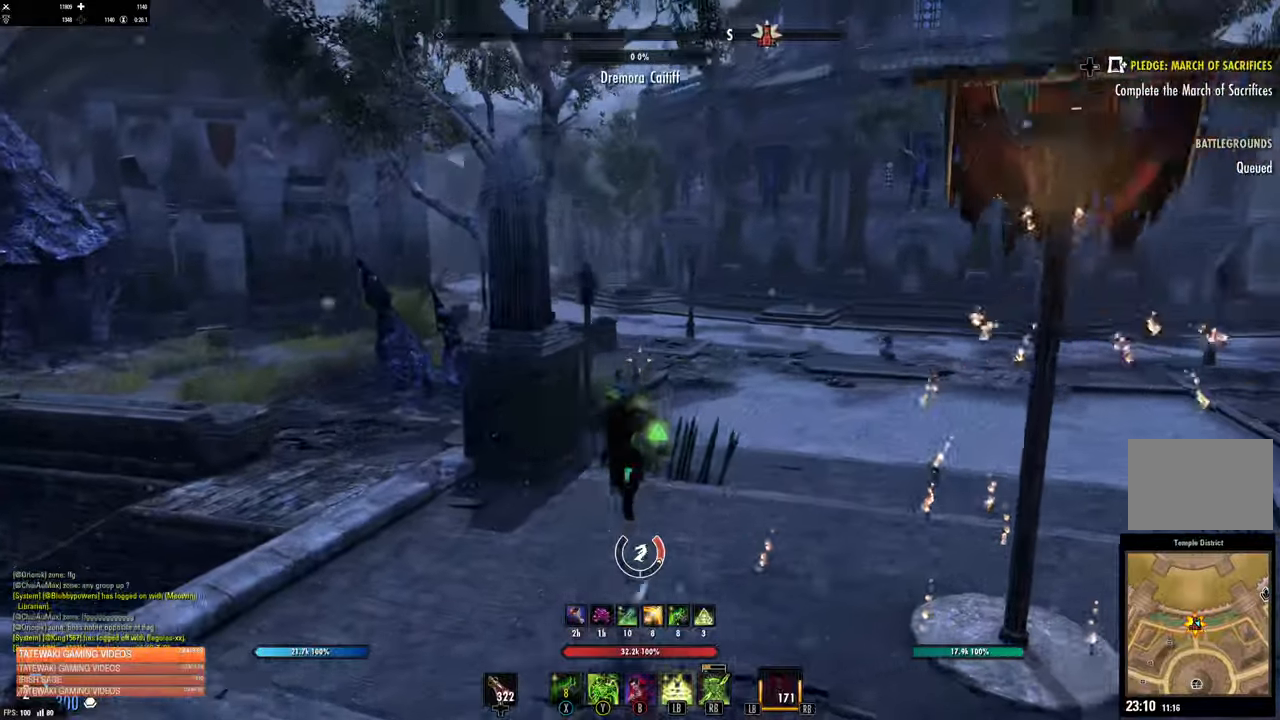
{"buttons": ["L2"], "left_stick": "up-right", "right_stick": "right", "events": [[66, "left_stick", "up-right"], [183, "right_stick", "right"], [366, "L2", "down"]]}
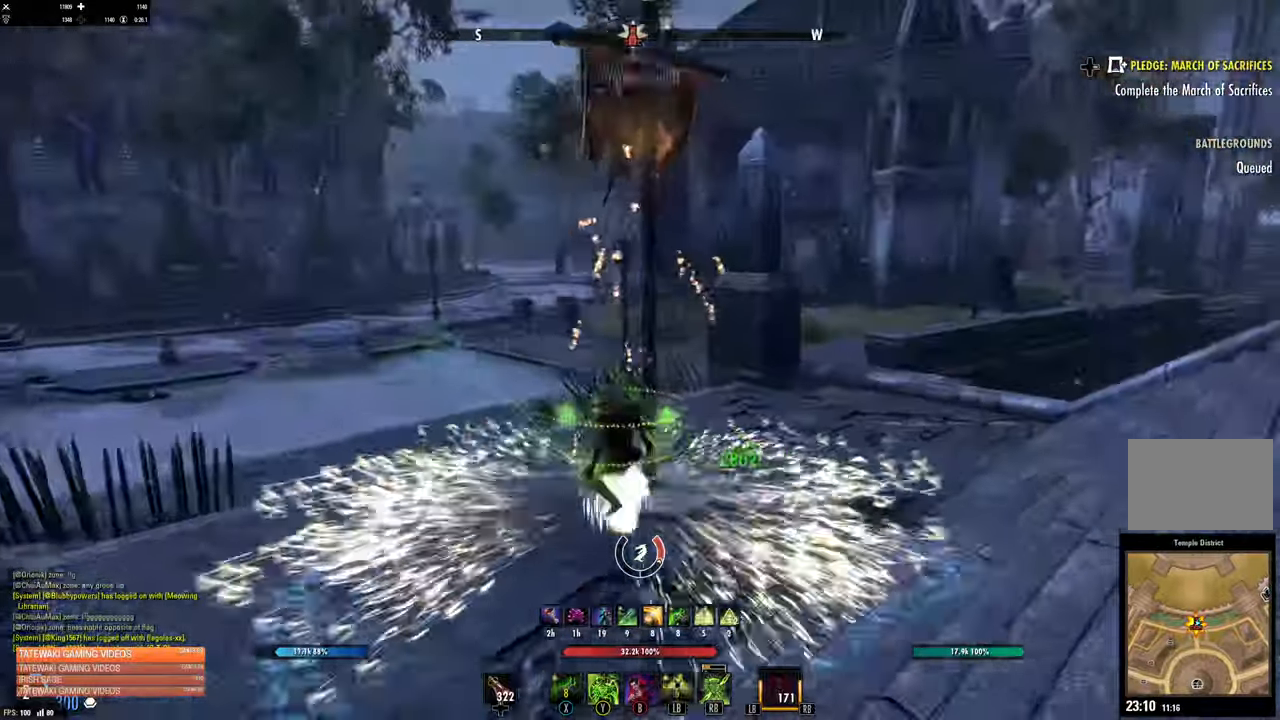
{"buttons": [], "left_stick": "up-right", "right_stick": "center", "events": [[66, "L2", "up"], [150, "A", "down"], [150, "right_stick", "center"], [283, "A", "up"]]}
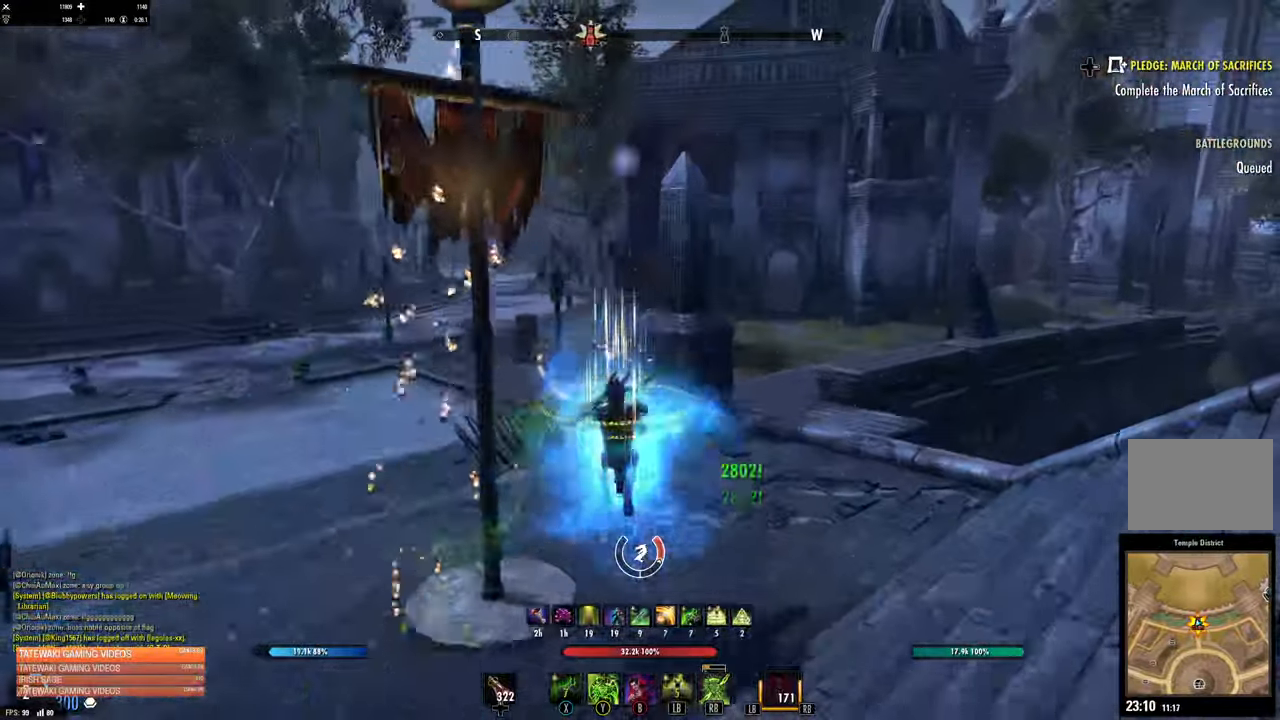
{"buttons": [], "left_stick": "left", "right_stick": "center", "events": [[83, "left_stick", "center"], [83, "right_stick", "left"], [333, "right_stick", "center"], [466, "left_stick", "left"]]}
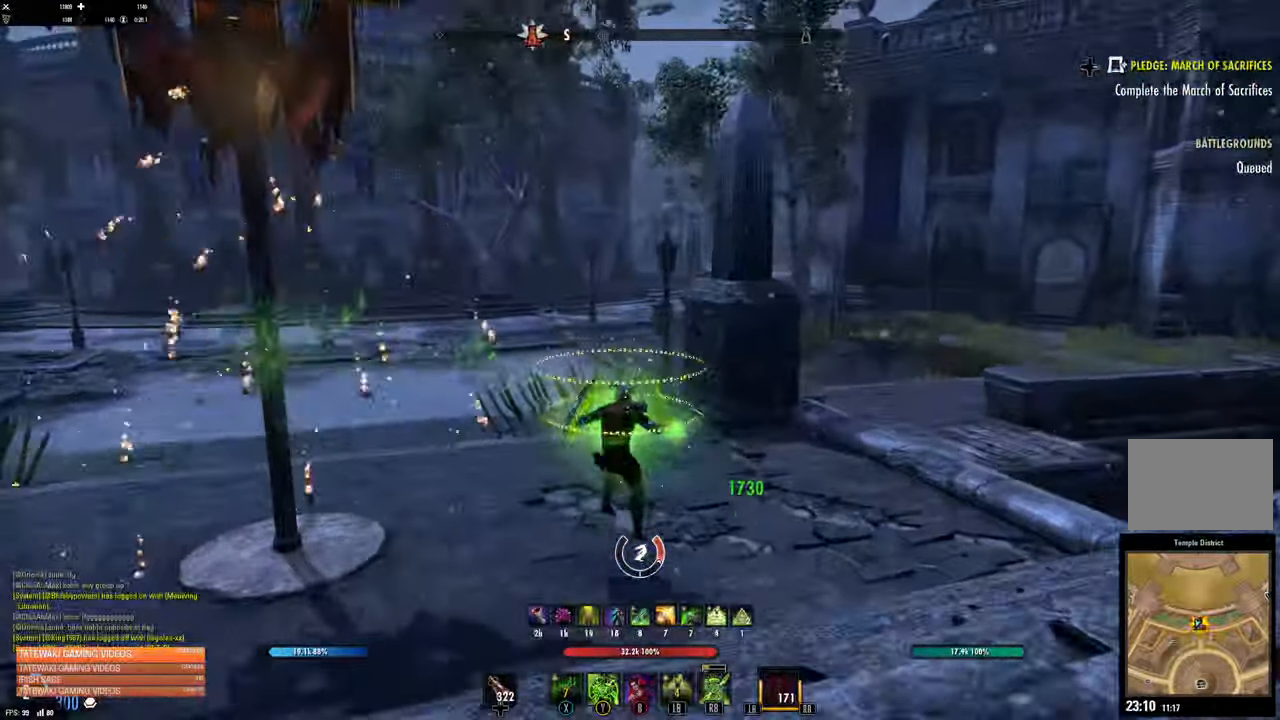
{"buttons": [], "left_stick": "left", "right_stick": "center", "events": [[116, "A", "down"], [216, "X", "down"], [250, "A", "up"], [366, "X", "up"]]}
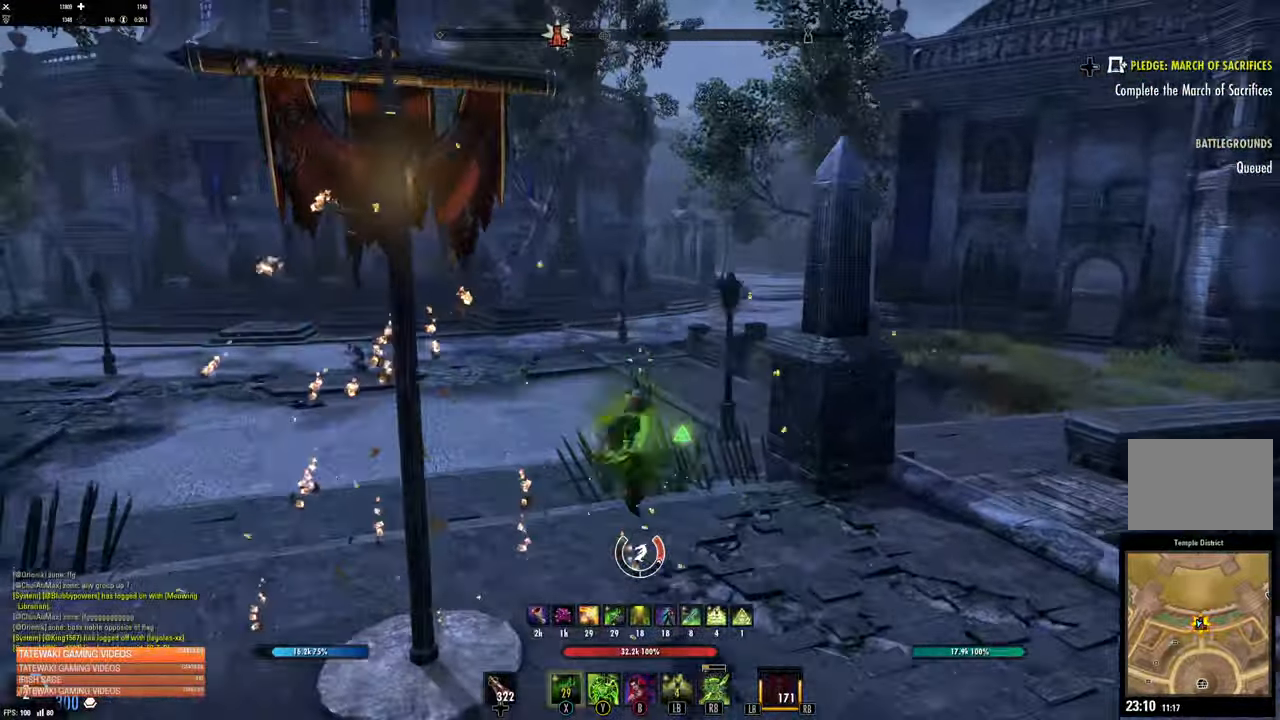
{"buttons": [], "left_stick": "left", "right_stick": "down-right", "events": [[33, "L2", "down"], [183, "L2", "up"], [333, "right_stick", "down-left"], [416, "right_stick", "down-right"]]}